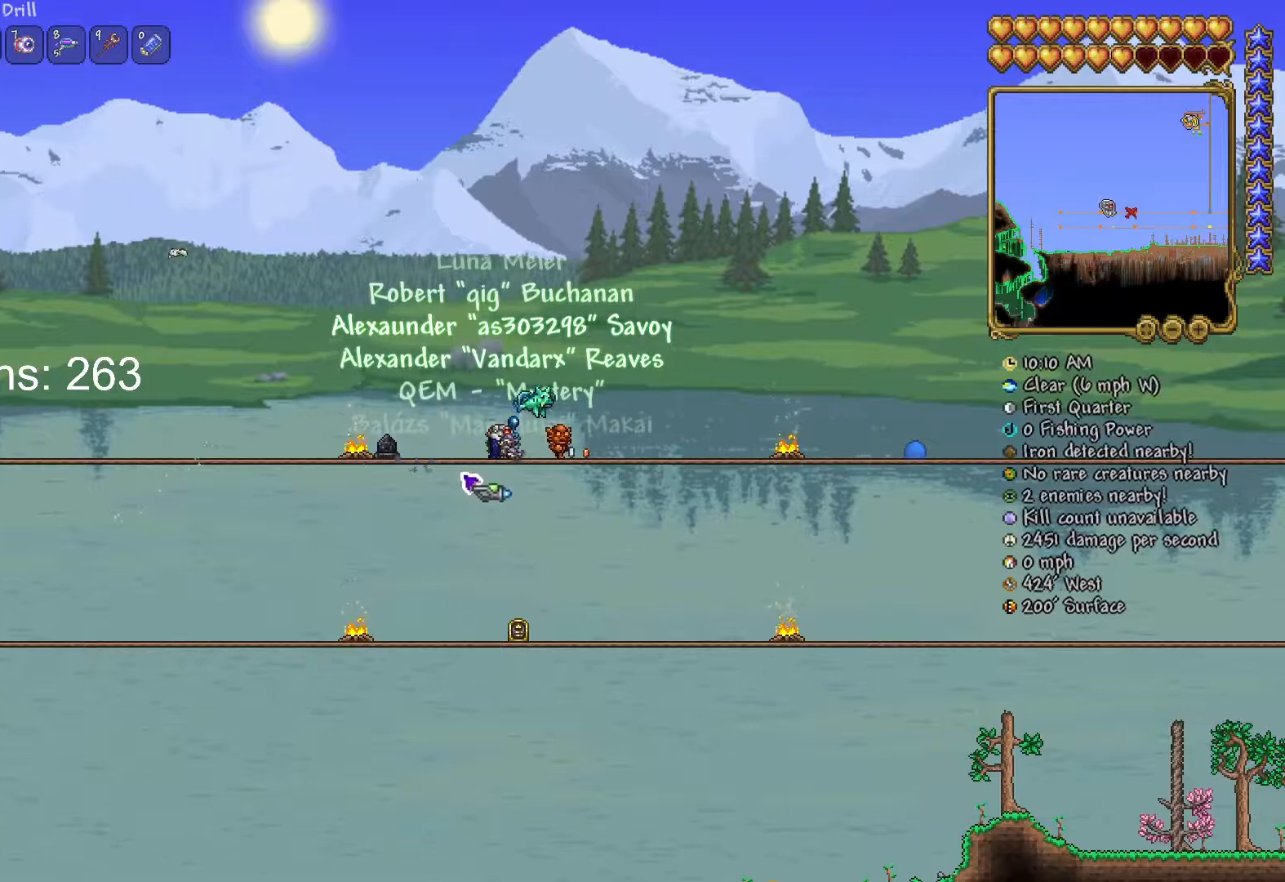
Gameplay with keyboard and mouse; each line is a JSON object with the keys and mouse buttons held at the frame after it. "events" lists presses ("down") and releases ("up") of "1", "2", "3", "4", "5", "a", "alt", "c", "caps_lock", "ctrl", "d", "e", "f", "g", "q", "r", "s", "shift", "space", "t", "tab", "v", "w", "x", "z", "mouse_left", "mouse_wheel" and "mouse_right" between this image and that frame as [ms after this image, input, new state], when the widget could be followed in between. "mouse_left", "mouse_wheel", "mouse_right" = the "left", "wheel", "right" buttons of the "mouse" list. No other keys are recorded. "wheel" means that the mouse wheel is clicked or scrolled. "mouse_move" is the direction in which the mouse moves at that frame (one of eight, or "still"), when it could be read.
{"keys": [], "mouse": [], "mouse_move": "up-left", "events": [[66, "ctrl", "down"], [200, "ctrl", "up"]]}
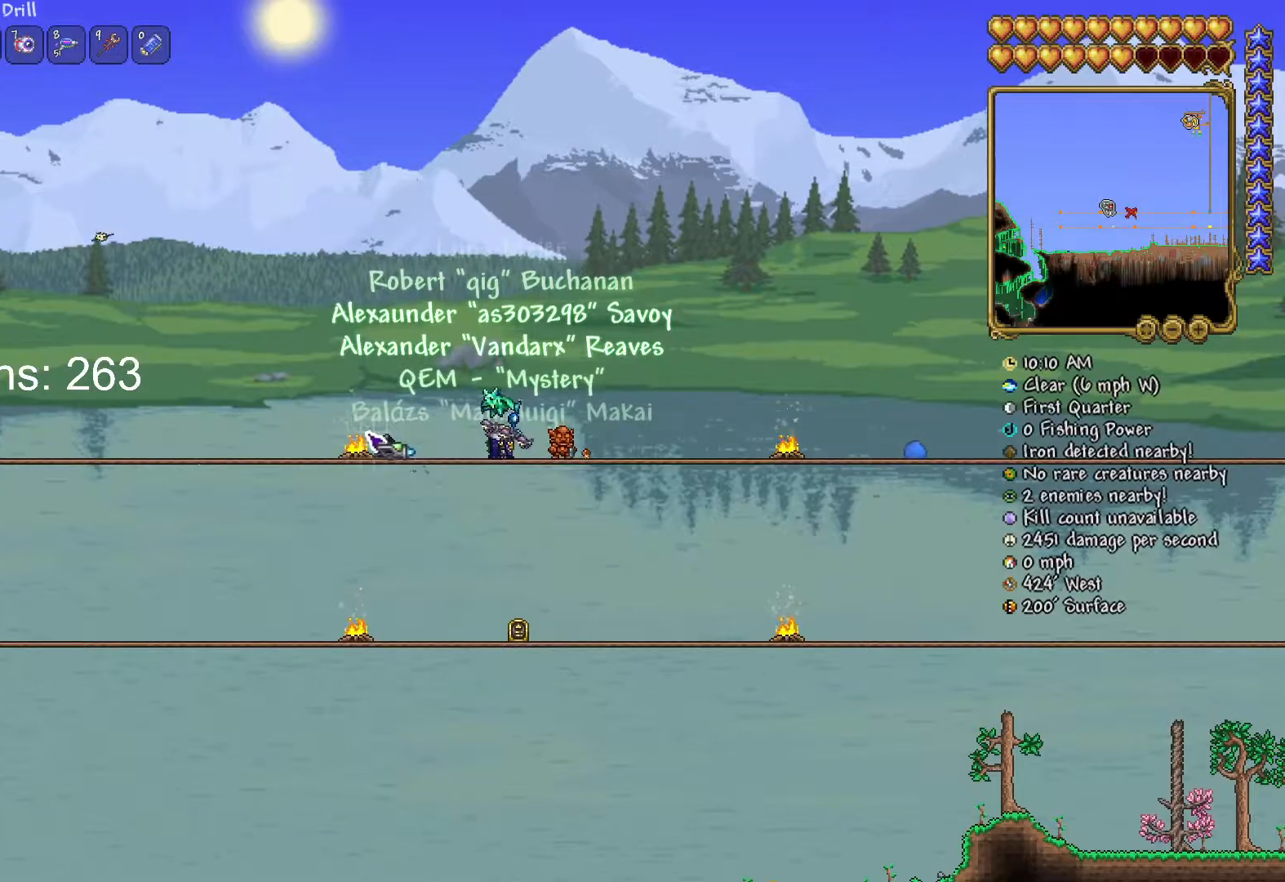
{"keys": ["a"], "mouse": ["left"], "mouse_move": "still", "events": [[267, "mouse_left", "down"], [501, "a", "down"]]}
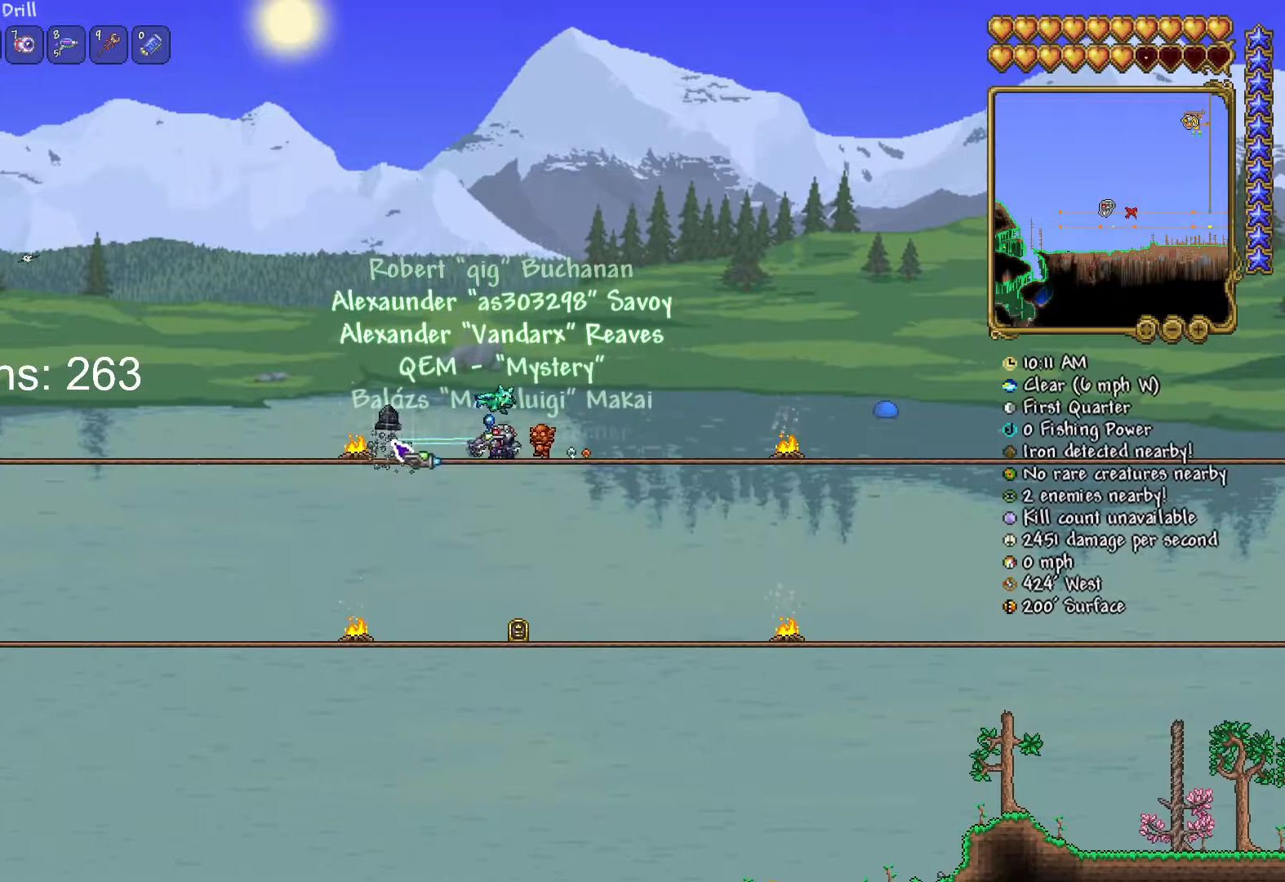
{"keys": ["a"], "mouse": [], "mouse_move": "right", "events": [[183, "mouse_left", "up"]]}
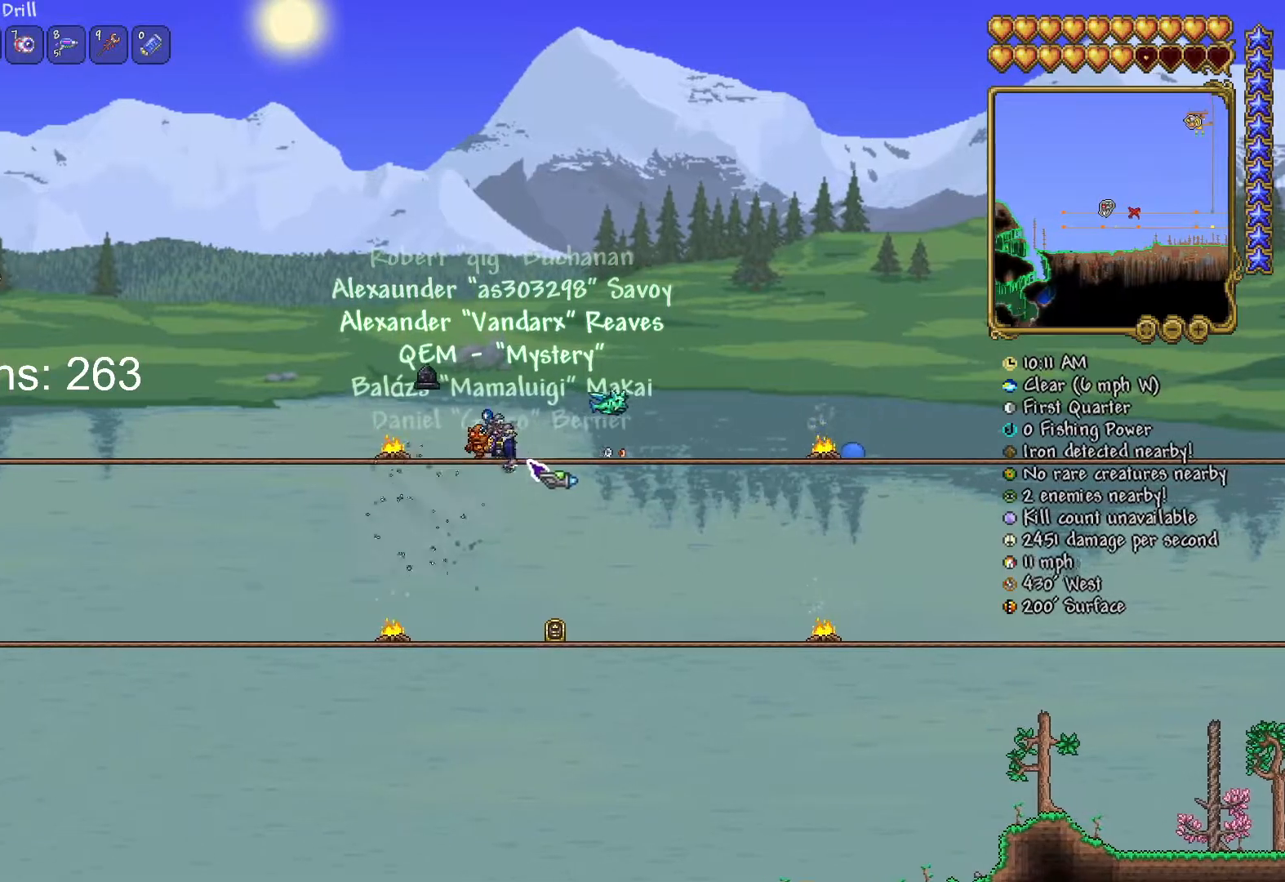
{"keys": ["d", "s"], "mouse": [], "mouse_move": "still", "events": [[167, "a", "up"], [267, "d", "down"], [350, "s", "down"]]}
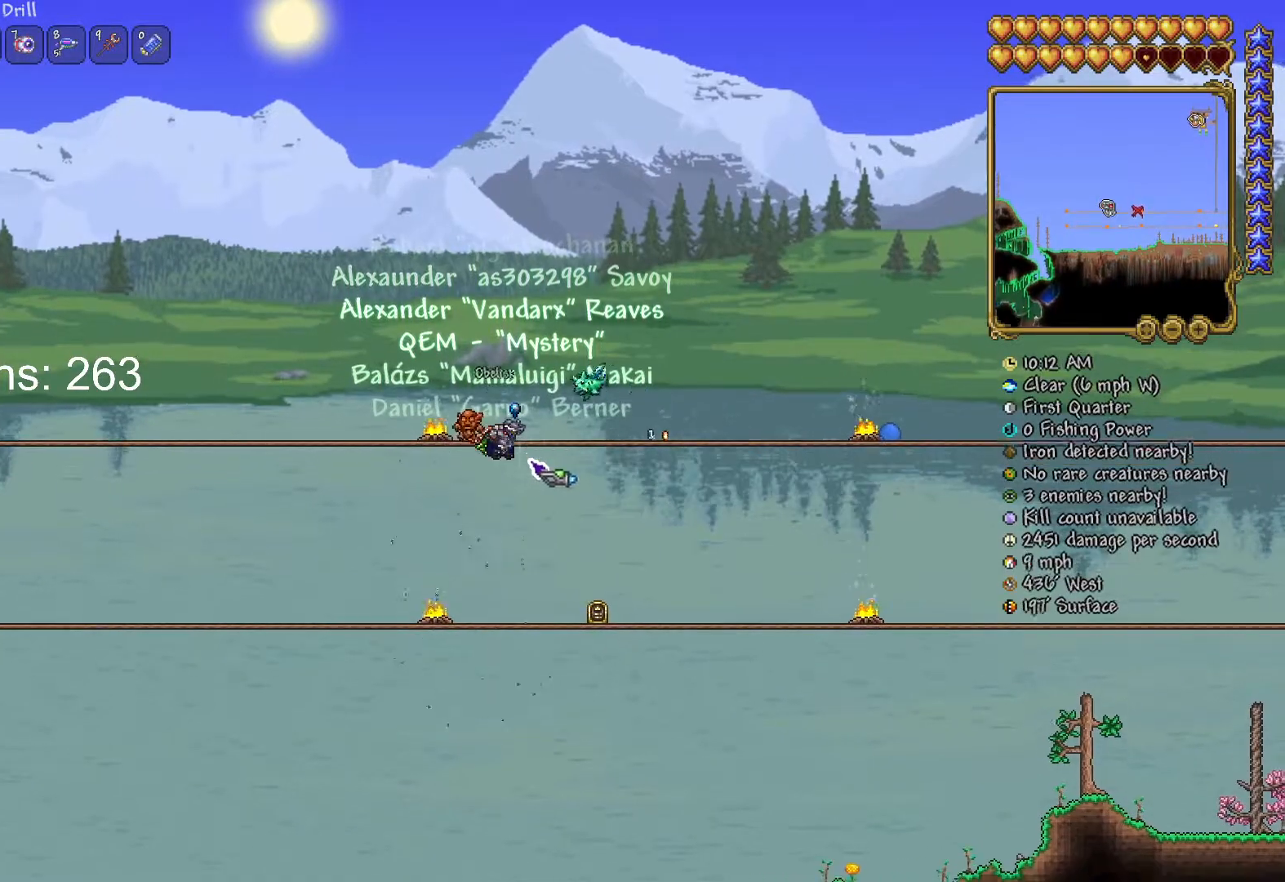
{"keys": [], "mouse": [], "mouse_move": "up-right", "events": [[100, "d", "up"], [100, "s", "up"], [333, "d", "down"], [500, "d", "up"]]}
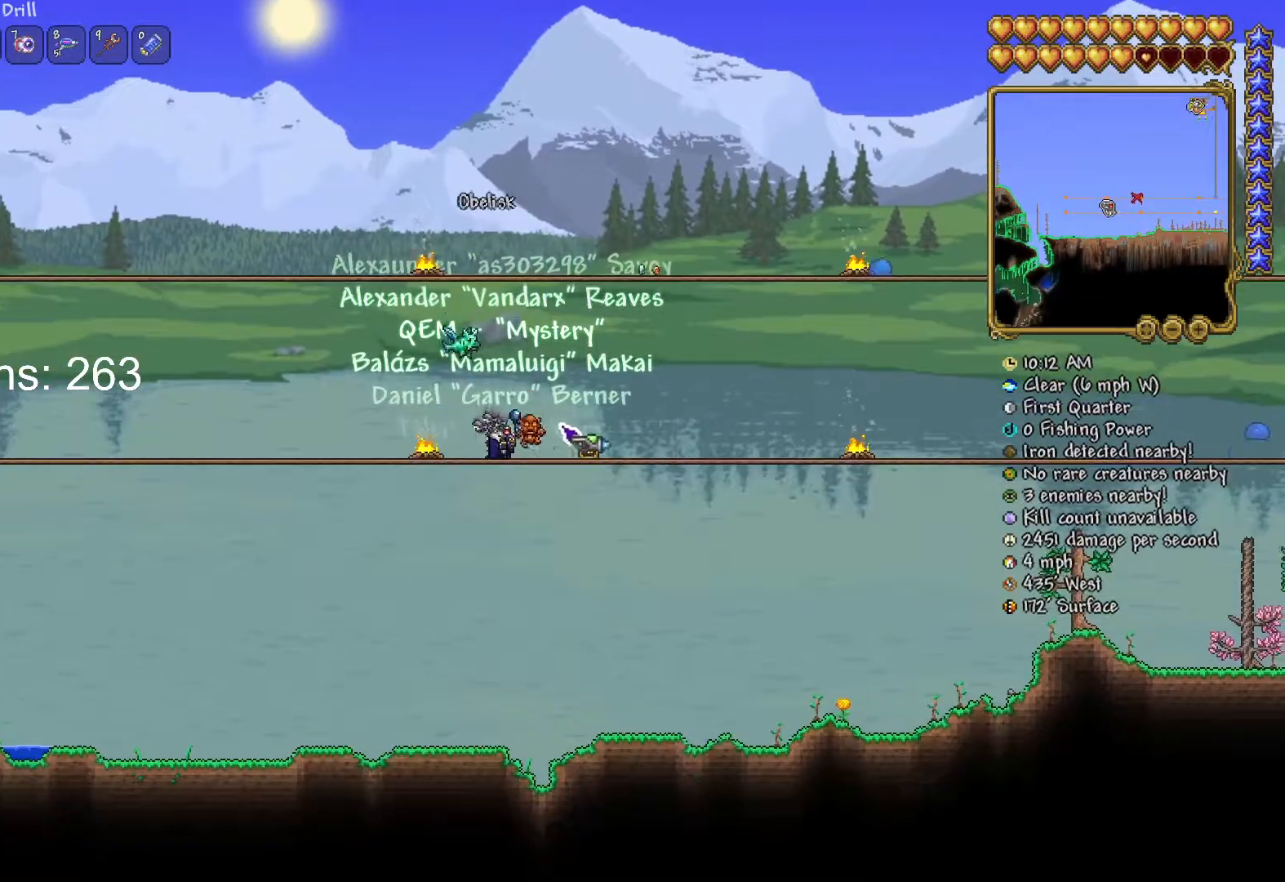
{"keys": [], "mouse": ["left"], "mouse_move": "still", "events": [[367, "mouse_left", "down"]]}
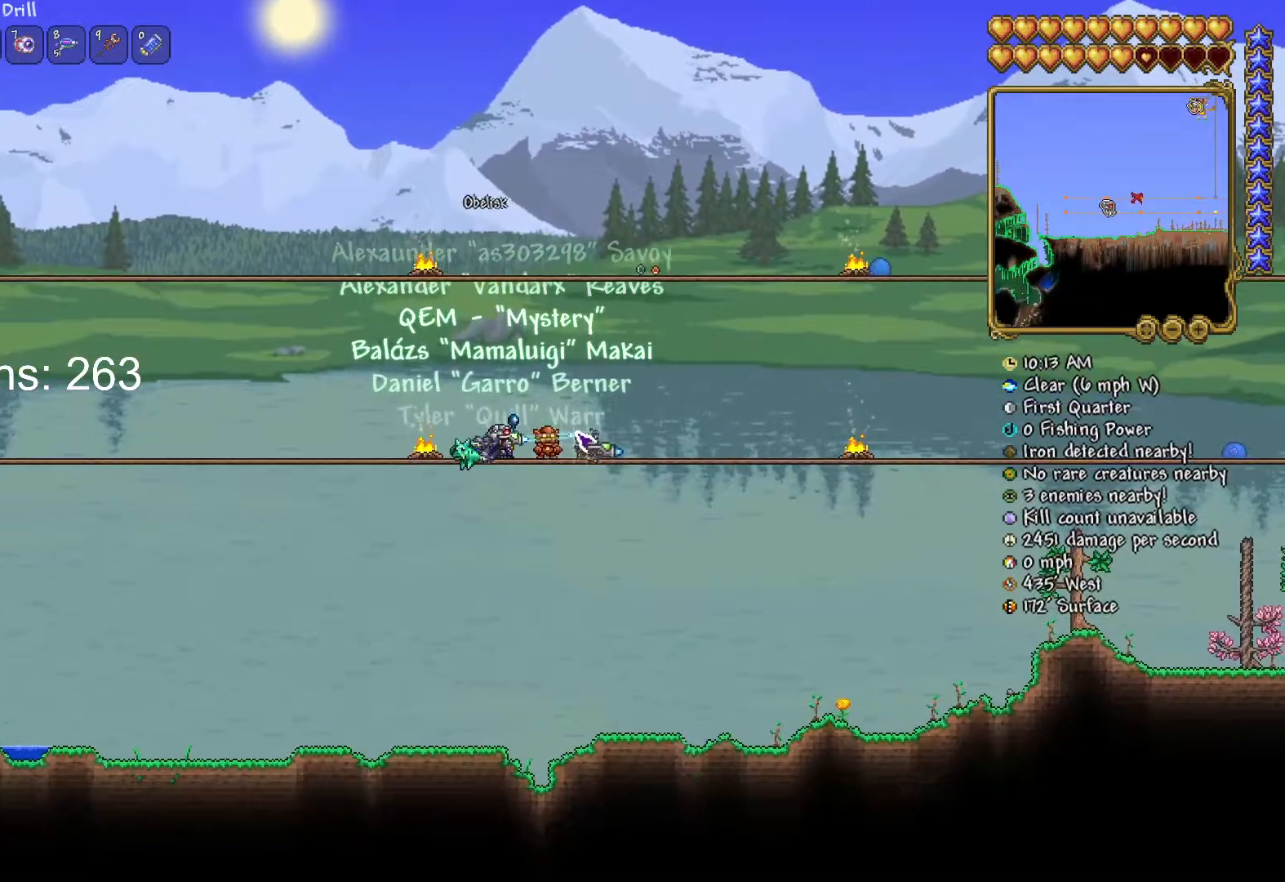
{"keys": ["d"], "mouse": [], "mouse_move": "still", "events": [[50, "d", "down"], [150, "d", "up"], [250, "d", "down"], [300, "mouse_left", "up"], [350, "d", "up"], [417, "d", "down"]]}
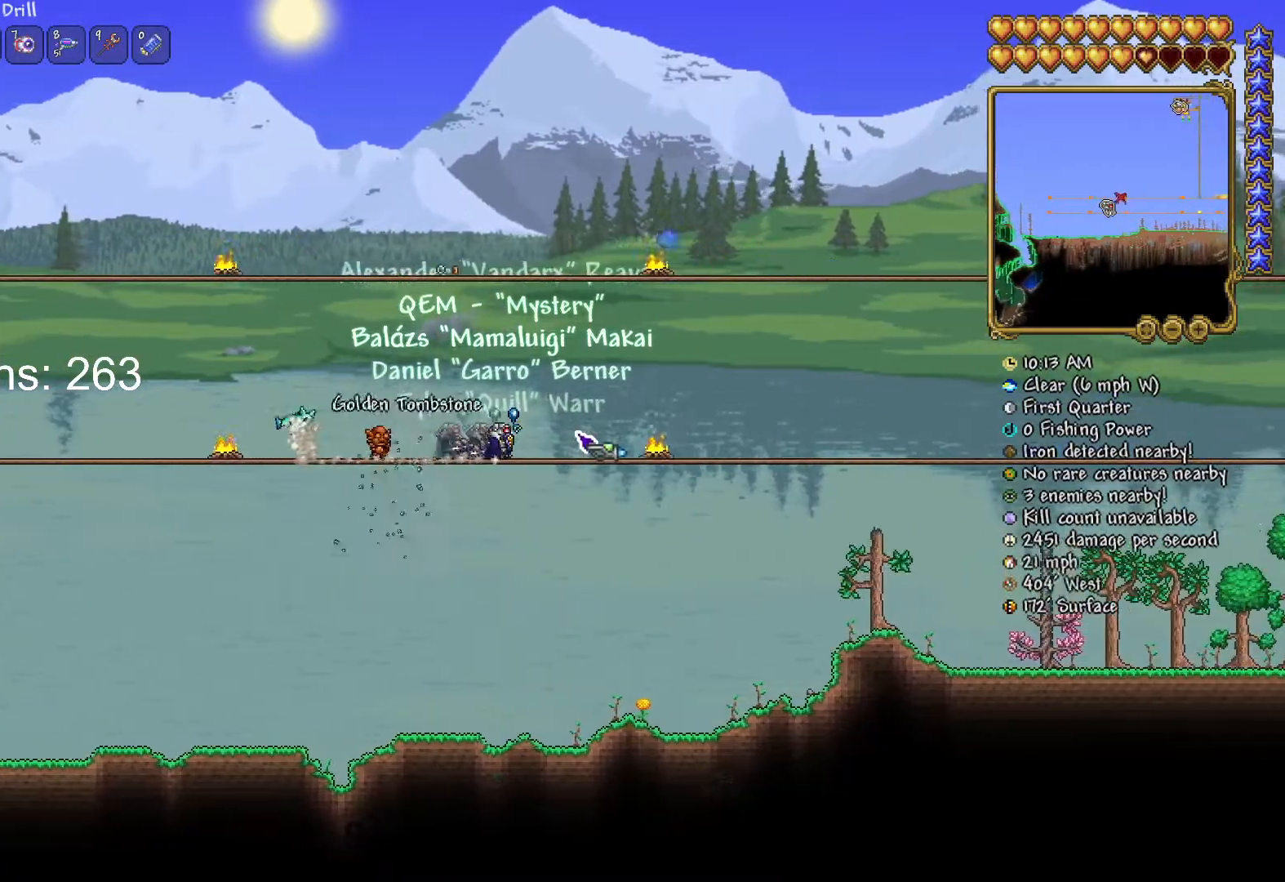
{"keys": ["d", "space"], "mouse": [], "mouse_move": "still", "events": [[501, "space", "down"]]}
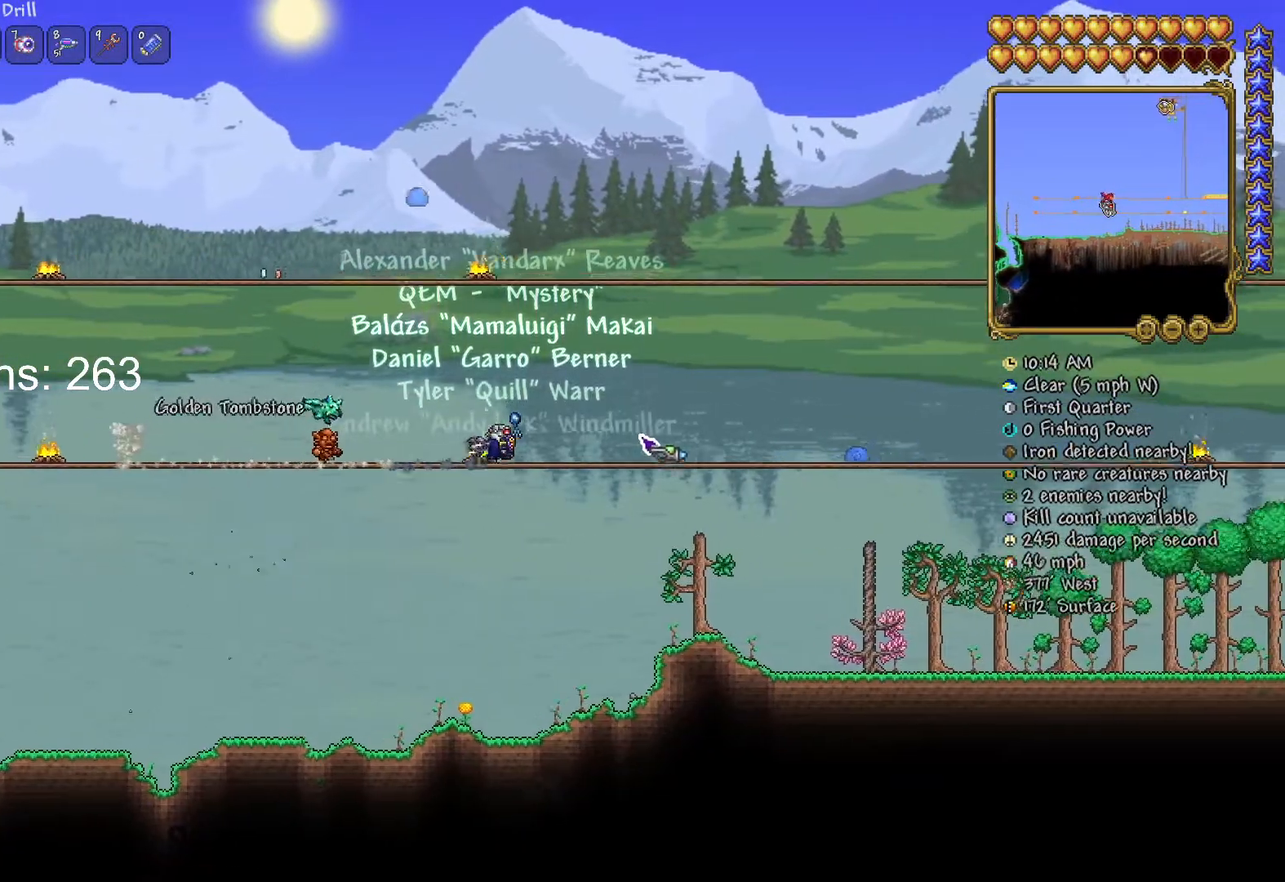
{"keys": ["d", "space"], "mouse": [], "mouse_move": "down", "events": [[133, "d", "up"], [216, "d", "down"], [317, "d", "up"], [417, "d", "down"]]}
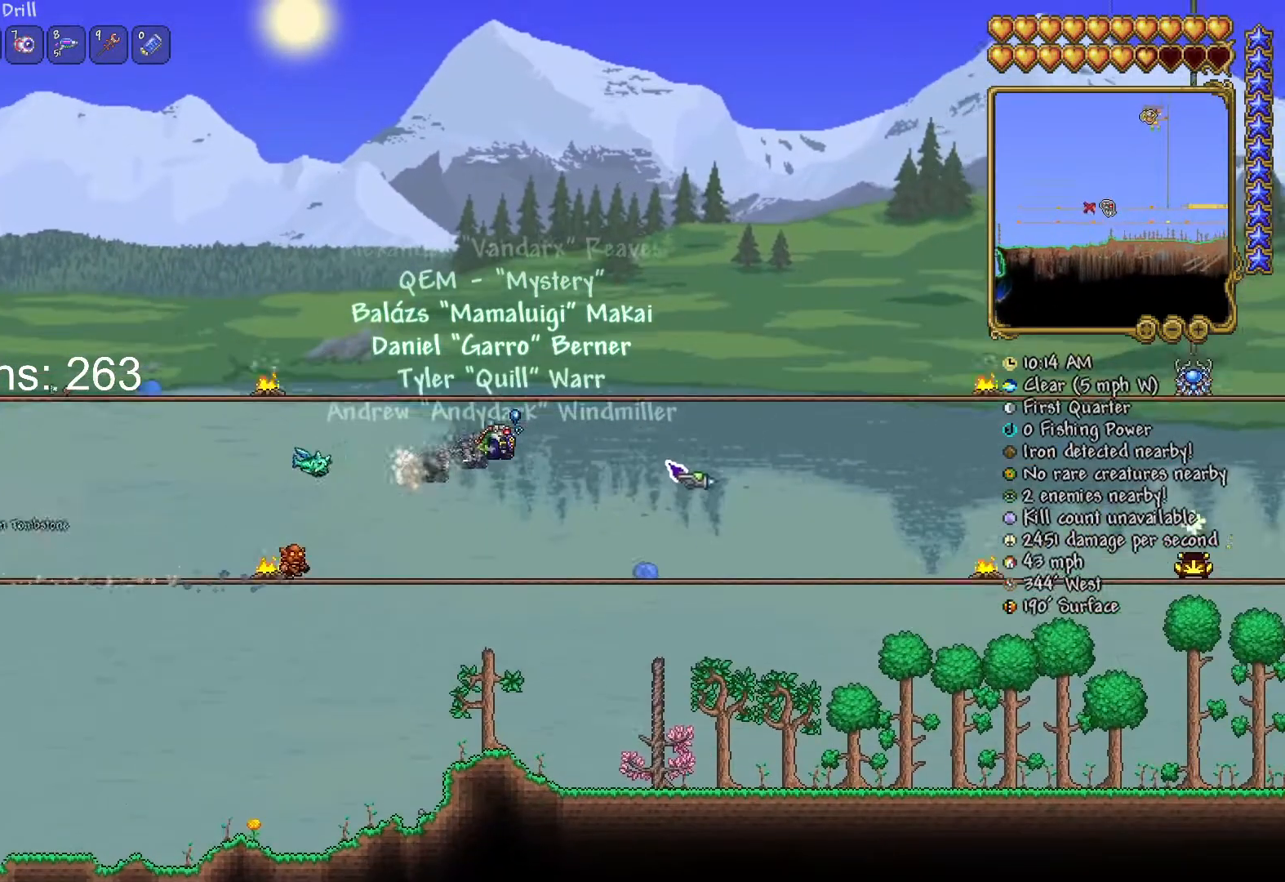
{"keys": ["space"], "mouse": [], "mouse_move": "still", "events": [[50, "d", "up"], [50, "space", "up"], [100, "d", "down"], [250, "d", "up"], [300, "d", "down"], [350, "space", "down"], [417, "d", "up"], [417, "space", "up"], [467, "space", "down"]]}
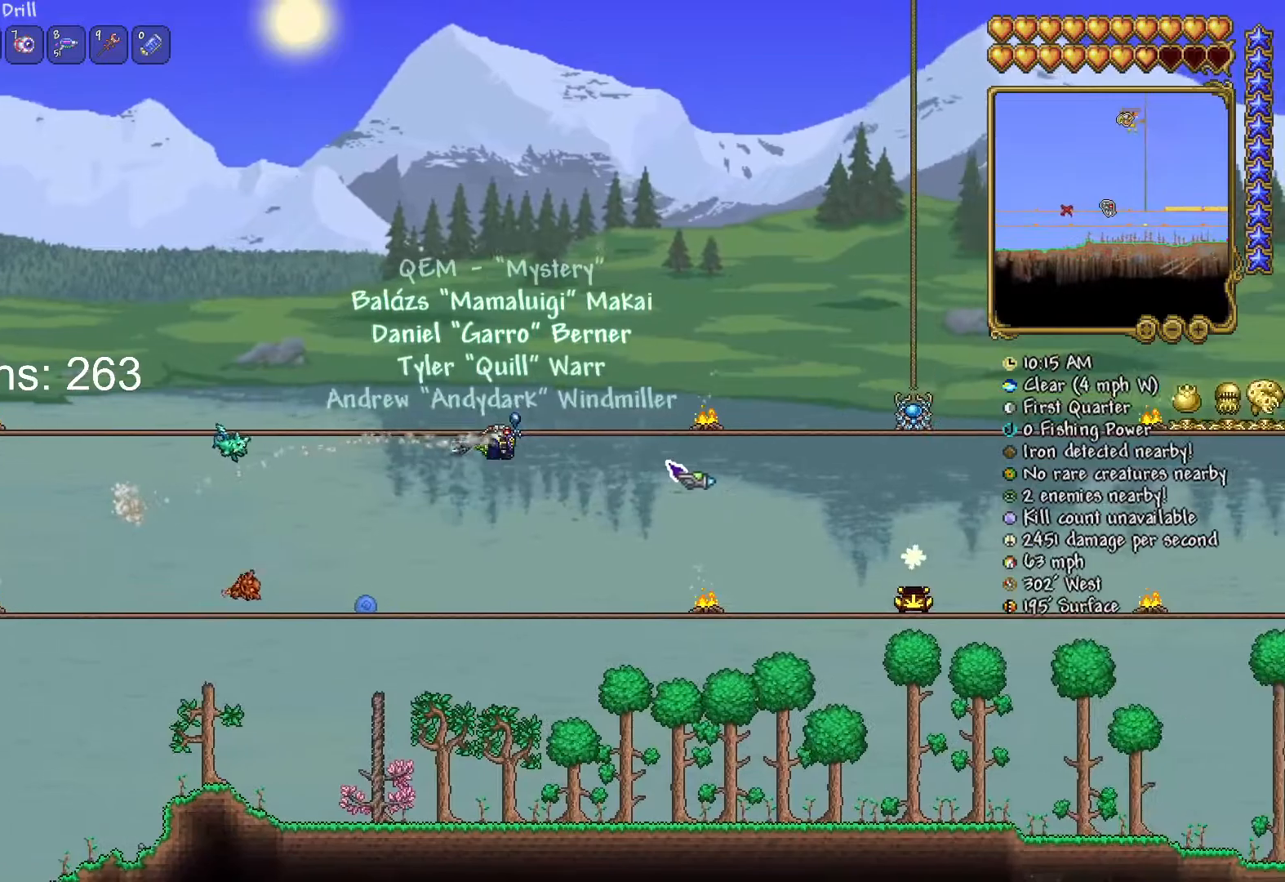
{"keys": ["d", "space"], "mouse": [], "mouse_move": "still", "events": [[16, "d", "down"], [66, "d", "up"], [100, "space", "up"], [216, "d", "down"], [216, "space", "down"], [350, "d", "up"], [400, "d", "down"]]}
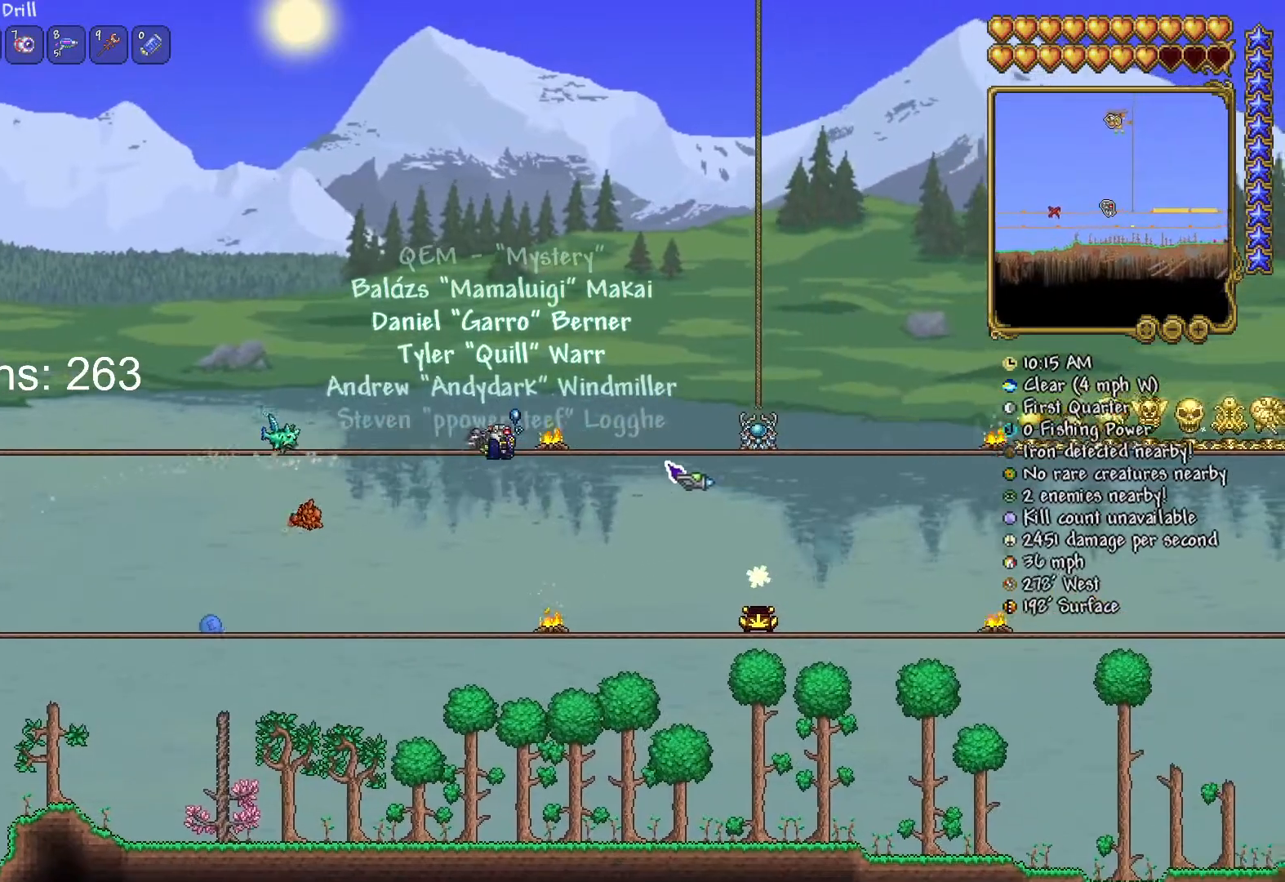
{"keys": ["space"], "mouse": [], "mouse_move": "still", "events": [[100, "d", "up"], [117, "d", "down"], [267, "d", "up"], [367, "d", "down"], [451, "d", "up"]]}
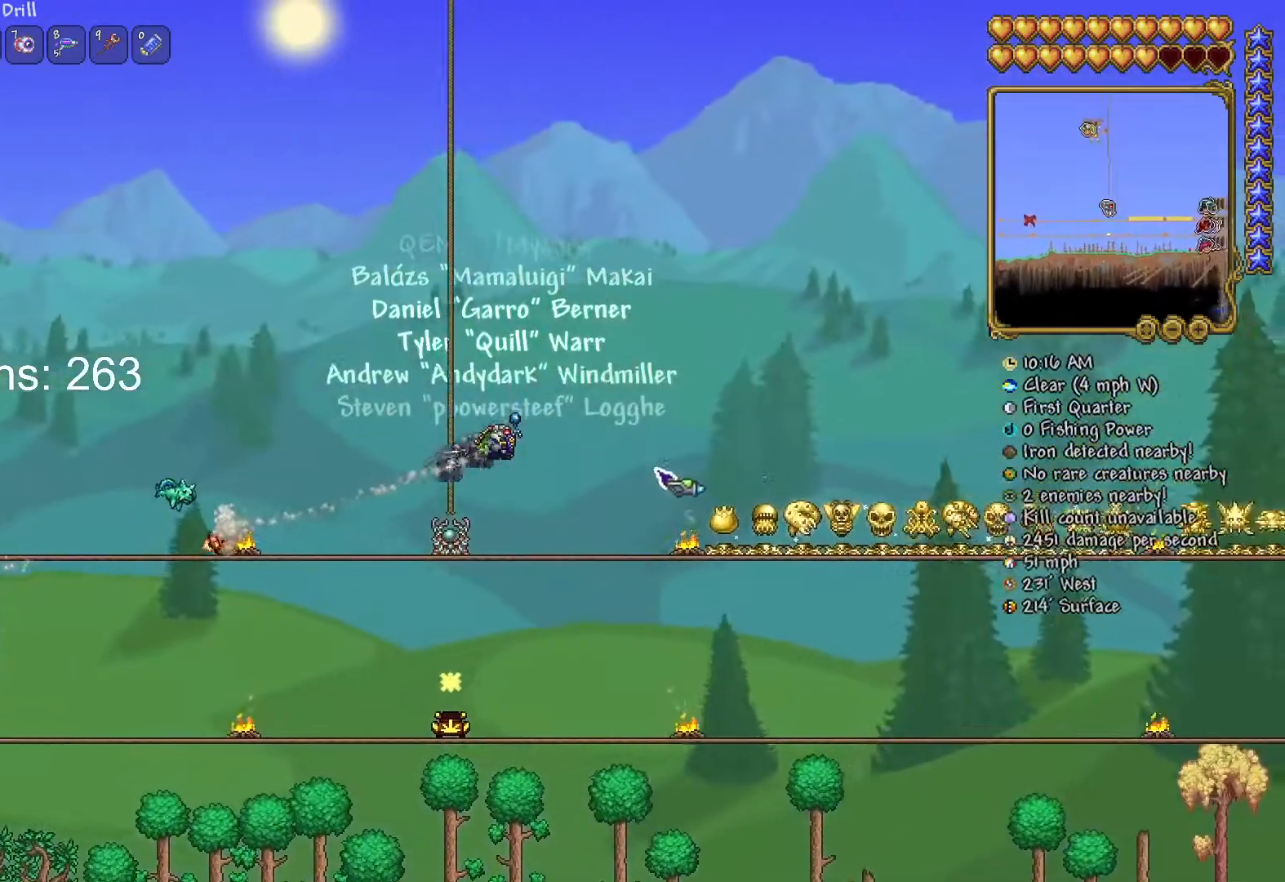
{"keys": ["d"], "mouse": [], "mouse_move": "still", "events": [[16, "space", "up"], [116, "d", "down"], [250, "d", "up"], [417, "d", "down"]]}
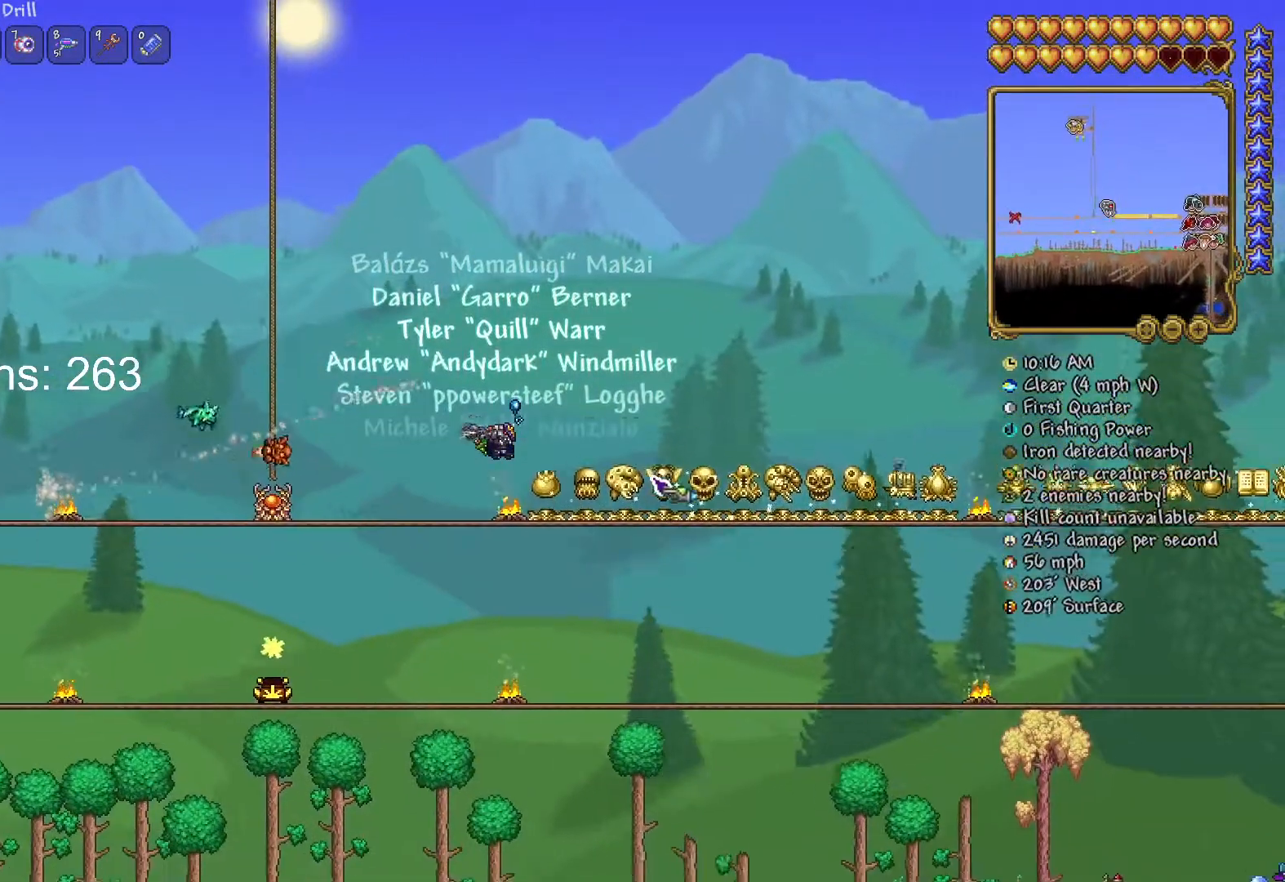
{"keys": ["d"], "mouse": [], "mouse_move": "still", "events": []}
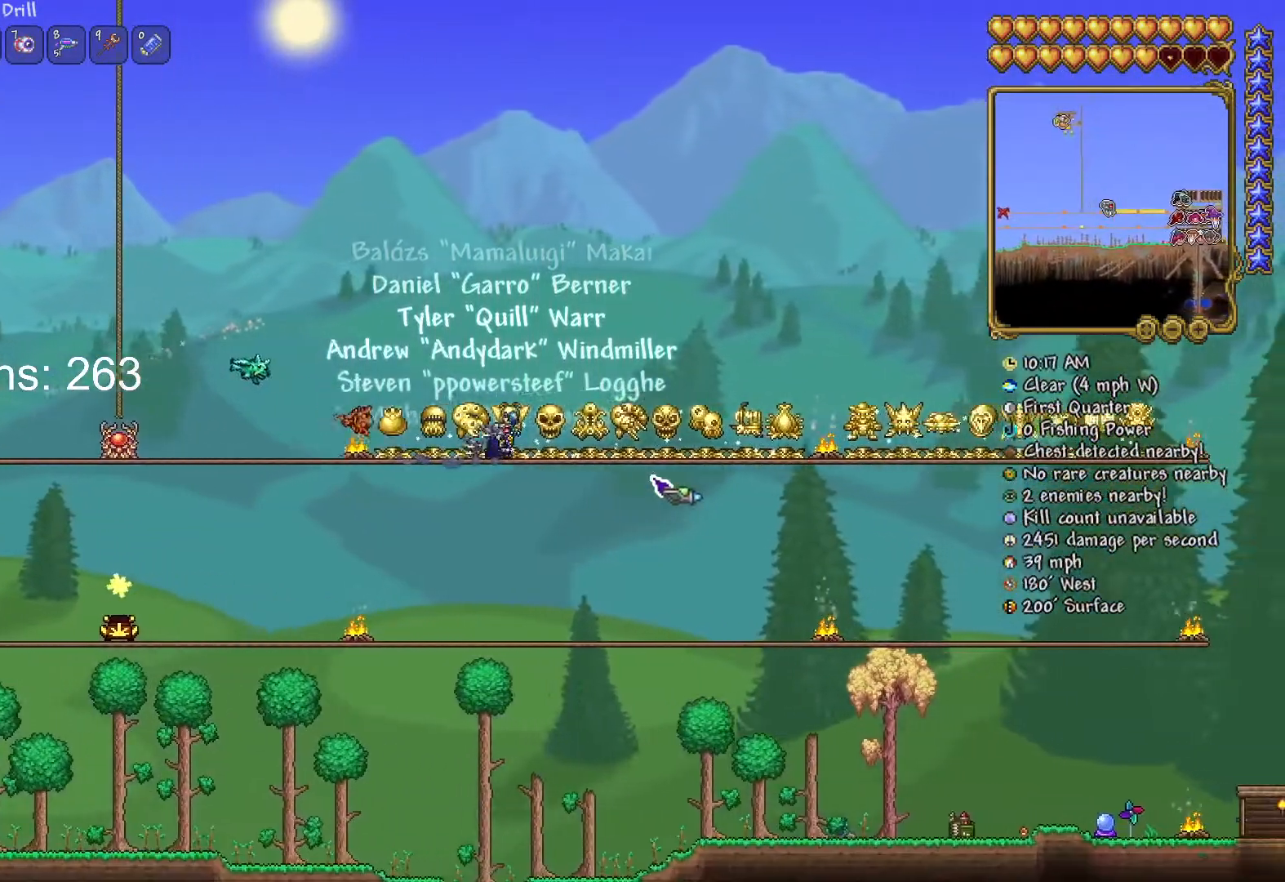
{"keys": [], "mouse": [], "mouse_move": "left", "events": [[350, "d", "up"]]}
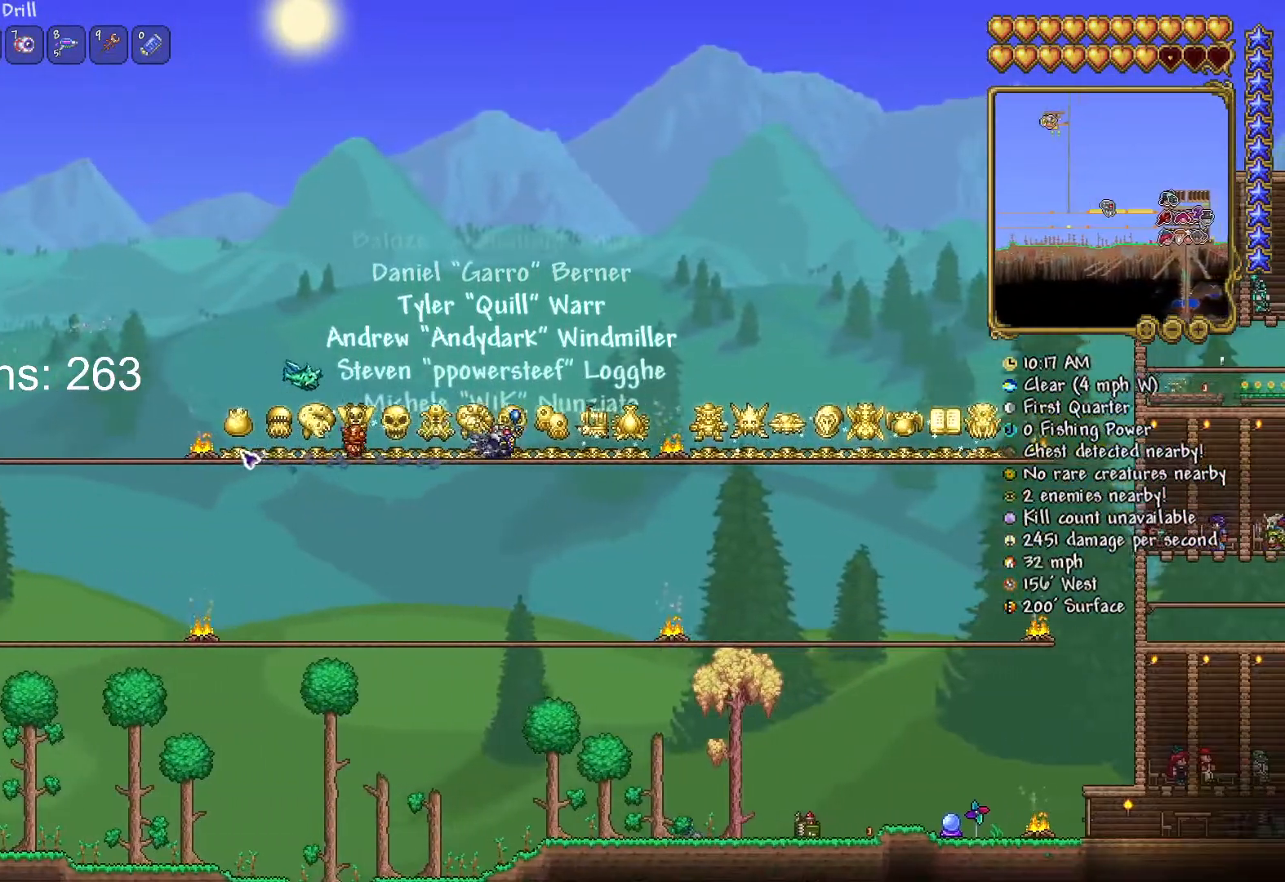
{"keys": ["d"], "mouse": [], "mouse_move": "right", "events": [[300, "d", "down"]]}
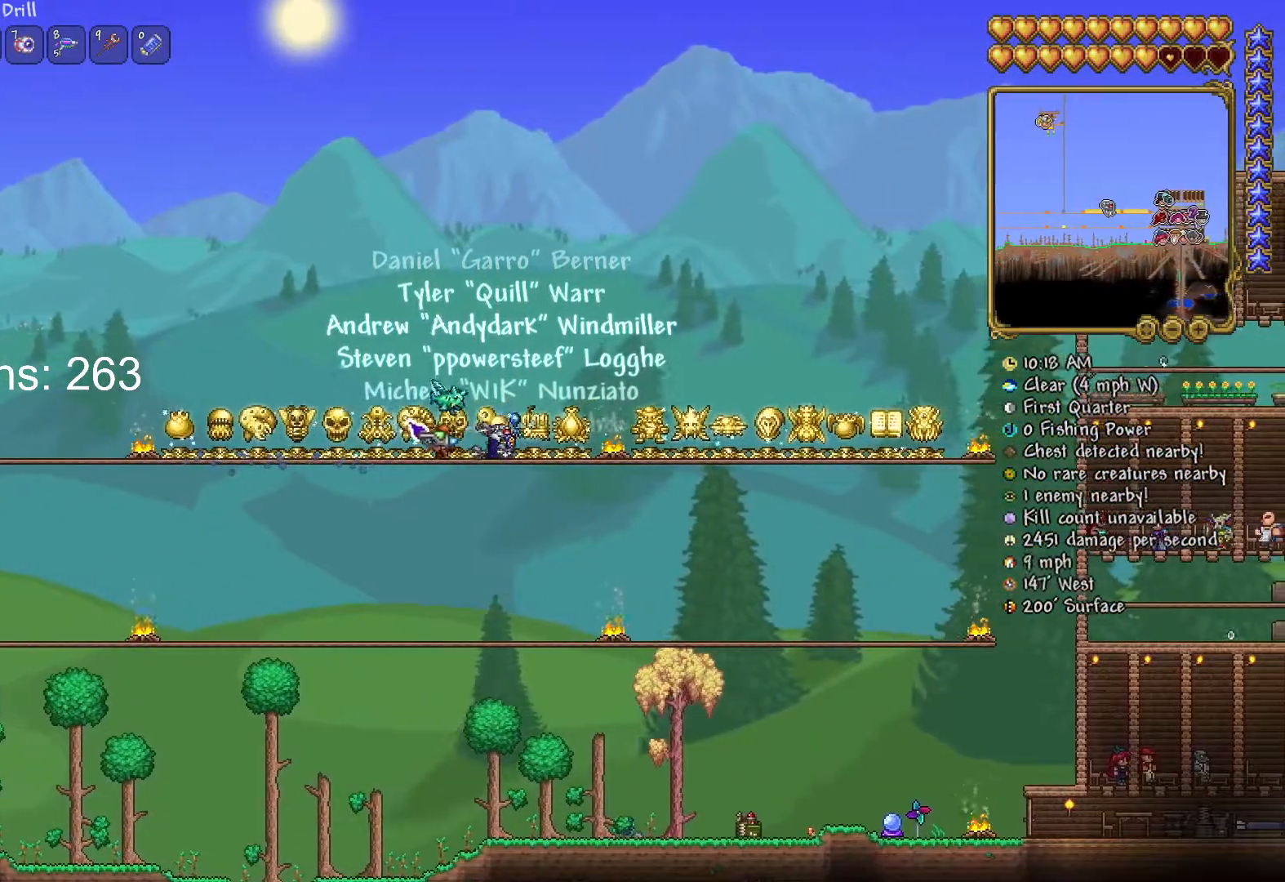
{"keys": ["d"], "mouse": [], "mouse_move": "still", "events": []}
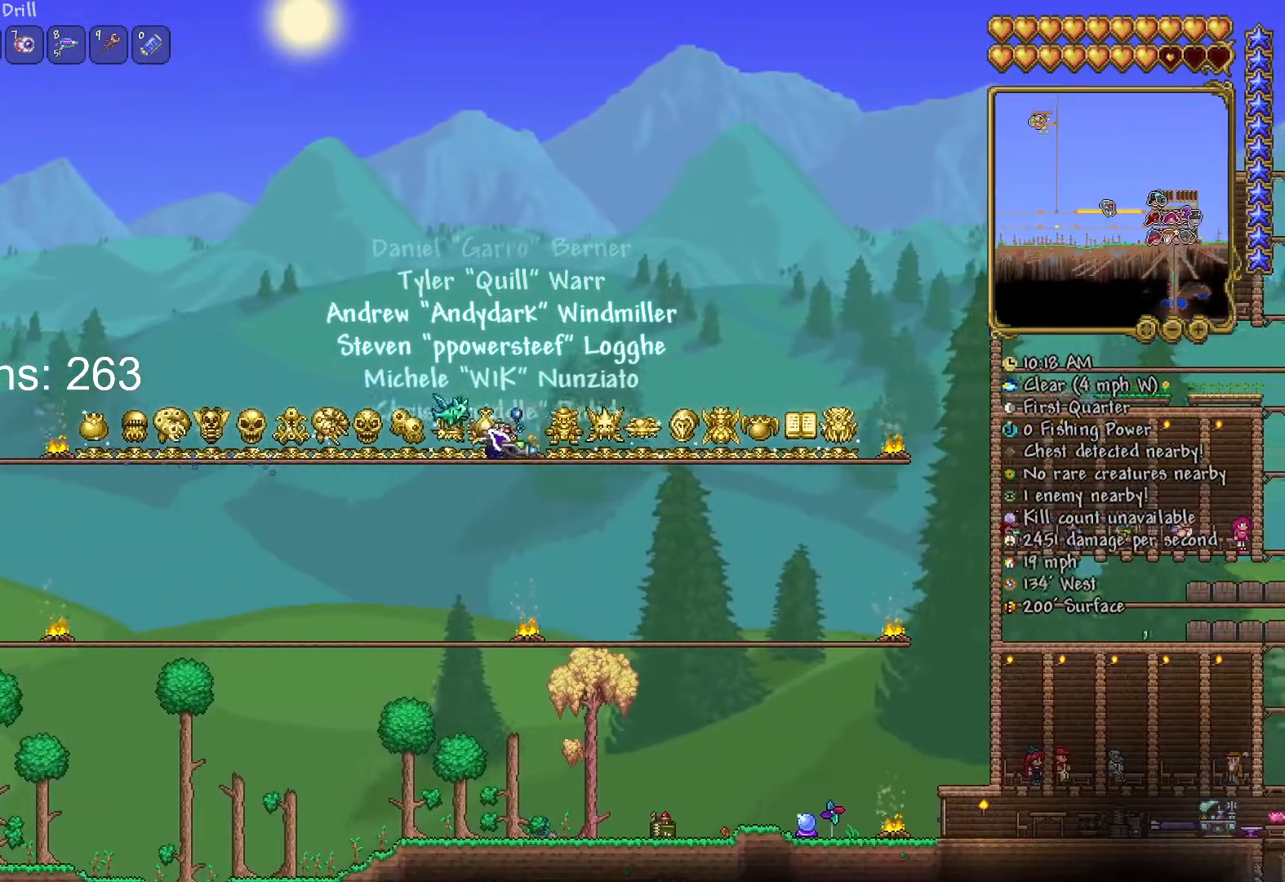
{"keys": [], "mouse": [], "mouse_move": "still", "events": [[367, "d", "up"]]}
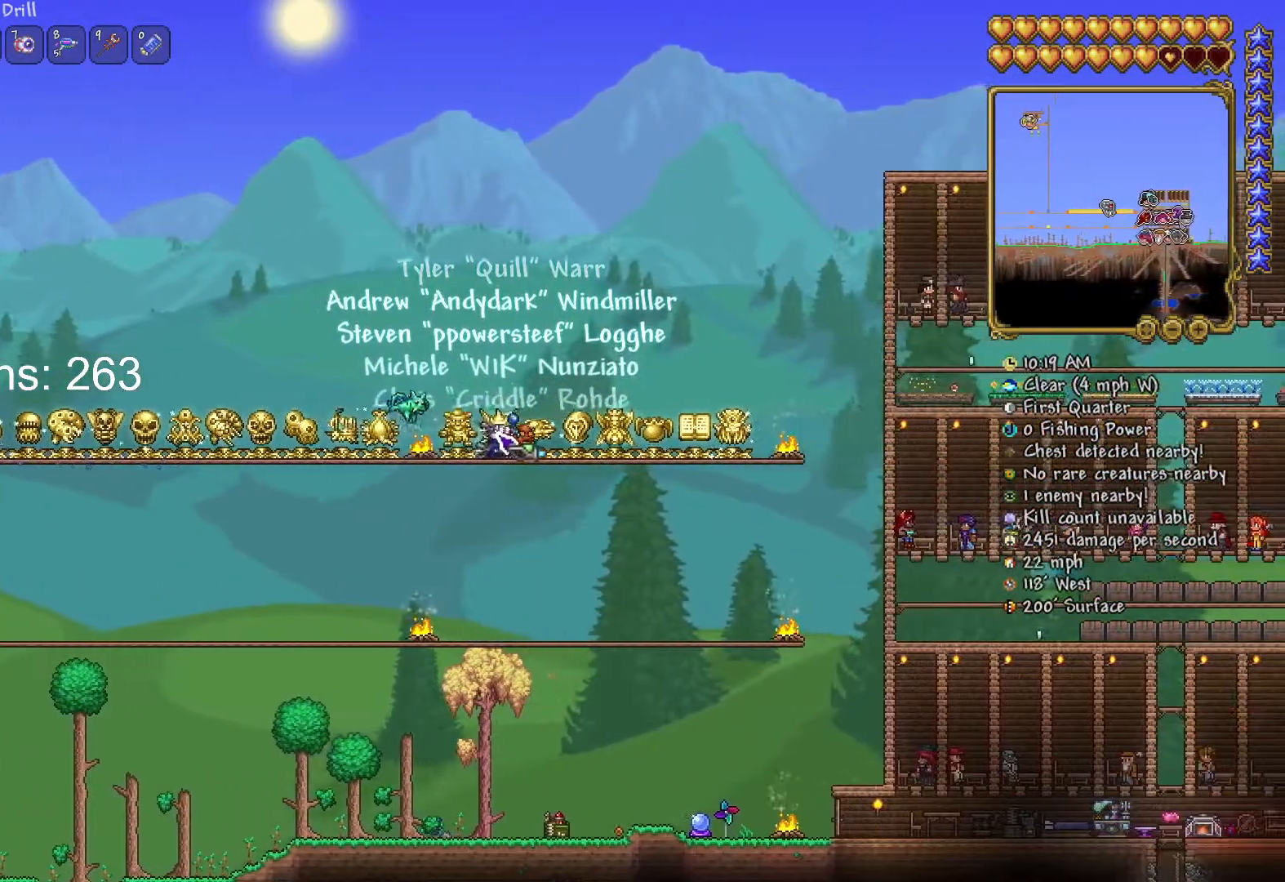
{"keys": [], "mouse": [], "mouse_move": "still", "events": []}
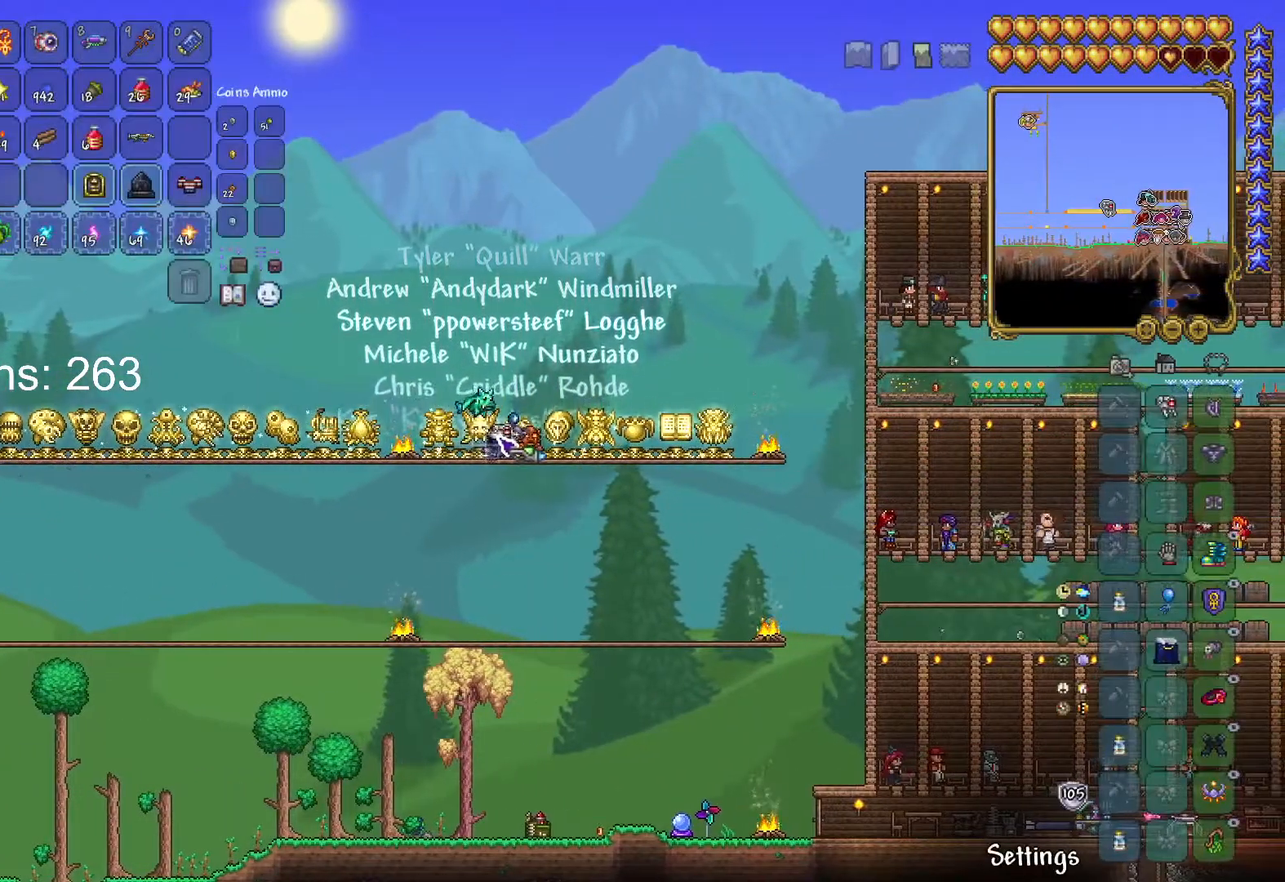
{"keys": [], "mouse": [], "mouse_move": "left", "events": []}
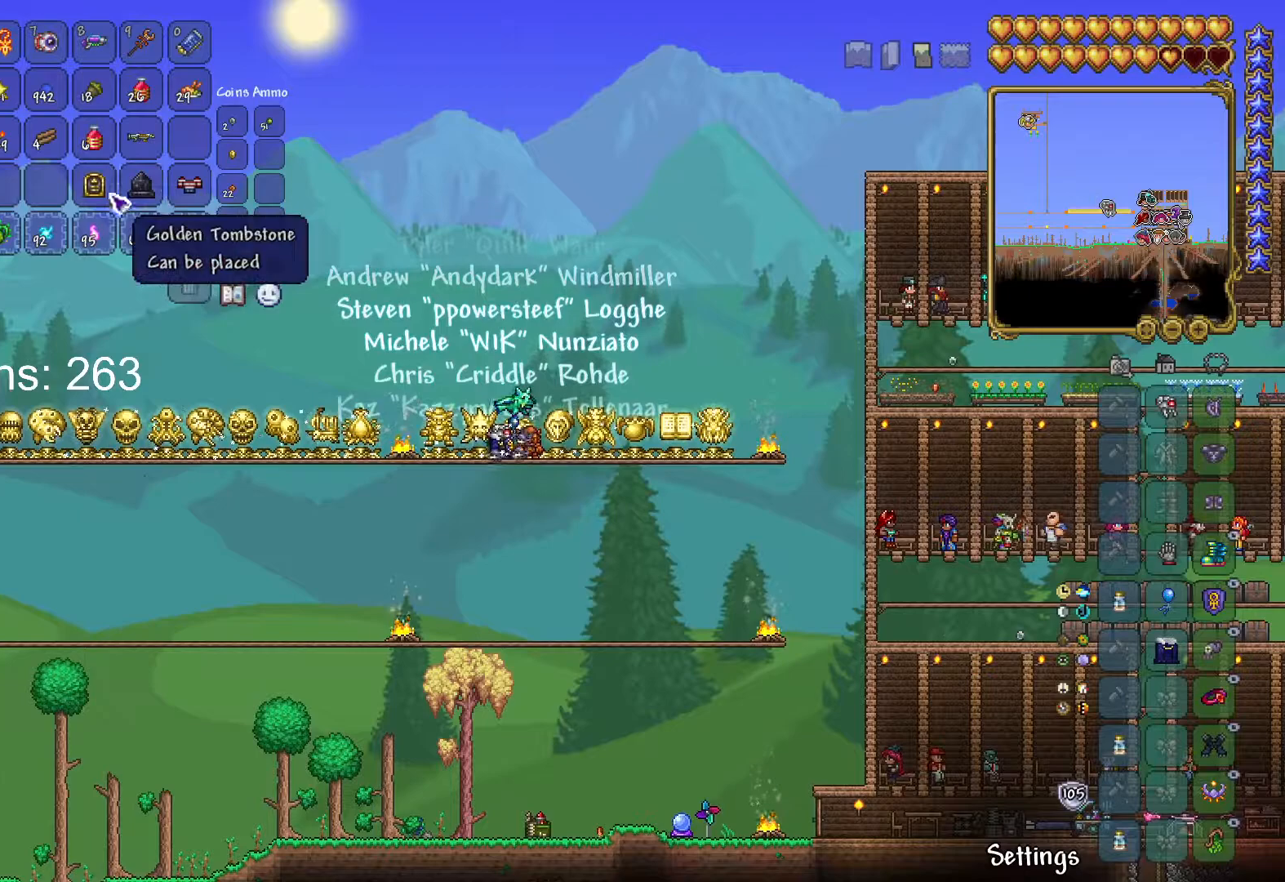
{"keys": ["ctrl"], "mouse": [], "mouse_move": "left", "events": [[50, "ctrl", "down"], [417, "mouse_left", "down"], [500, "mouse_left", "up"]]}
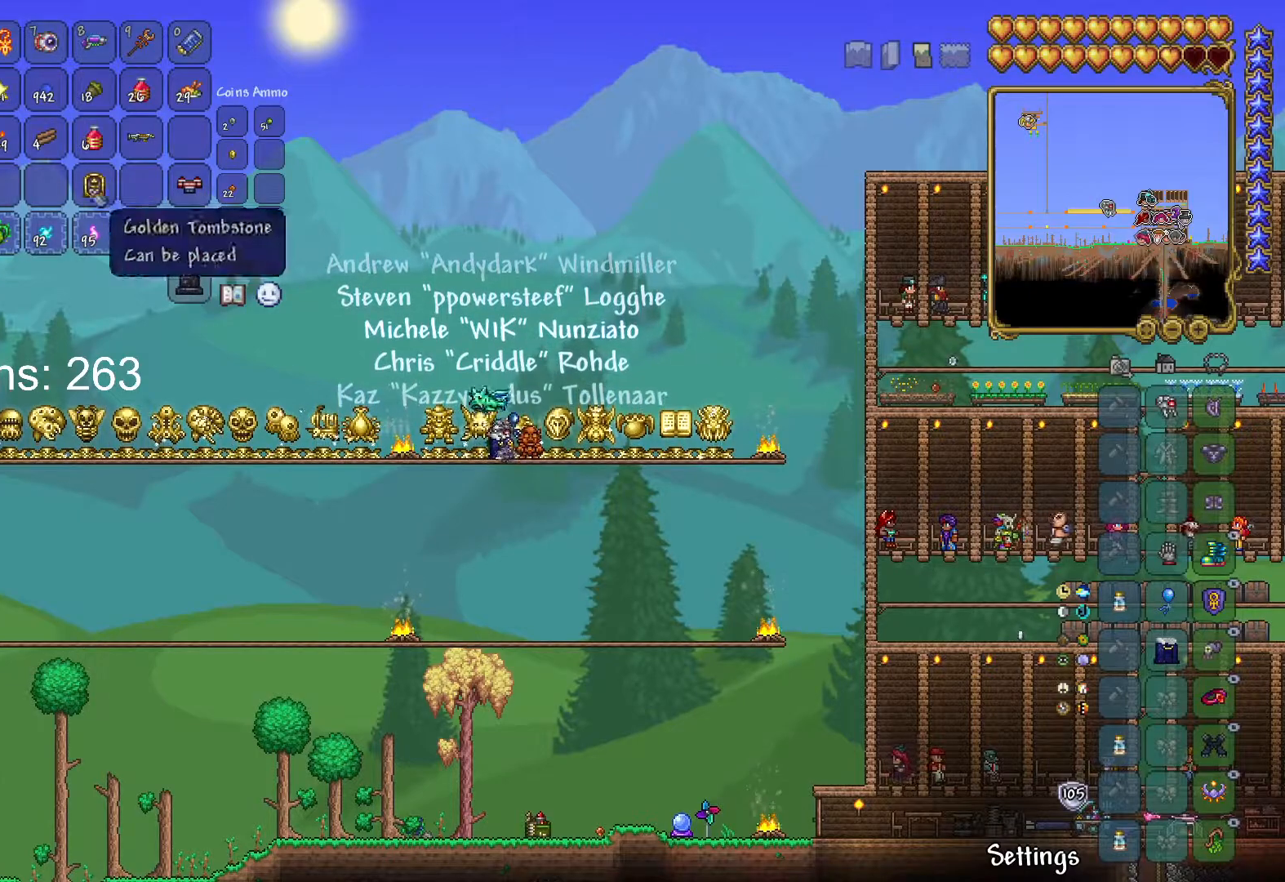
{"keys": ["ctrl"], "mouse": [], "mouse_move": "right", "events": [[100, "mouse_left", "down"], [250, "mouse_left", "up"]]}
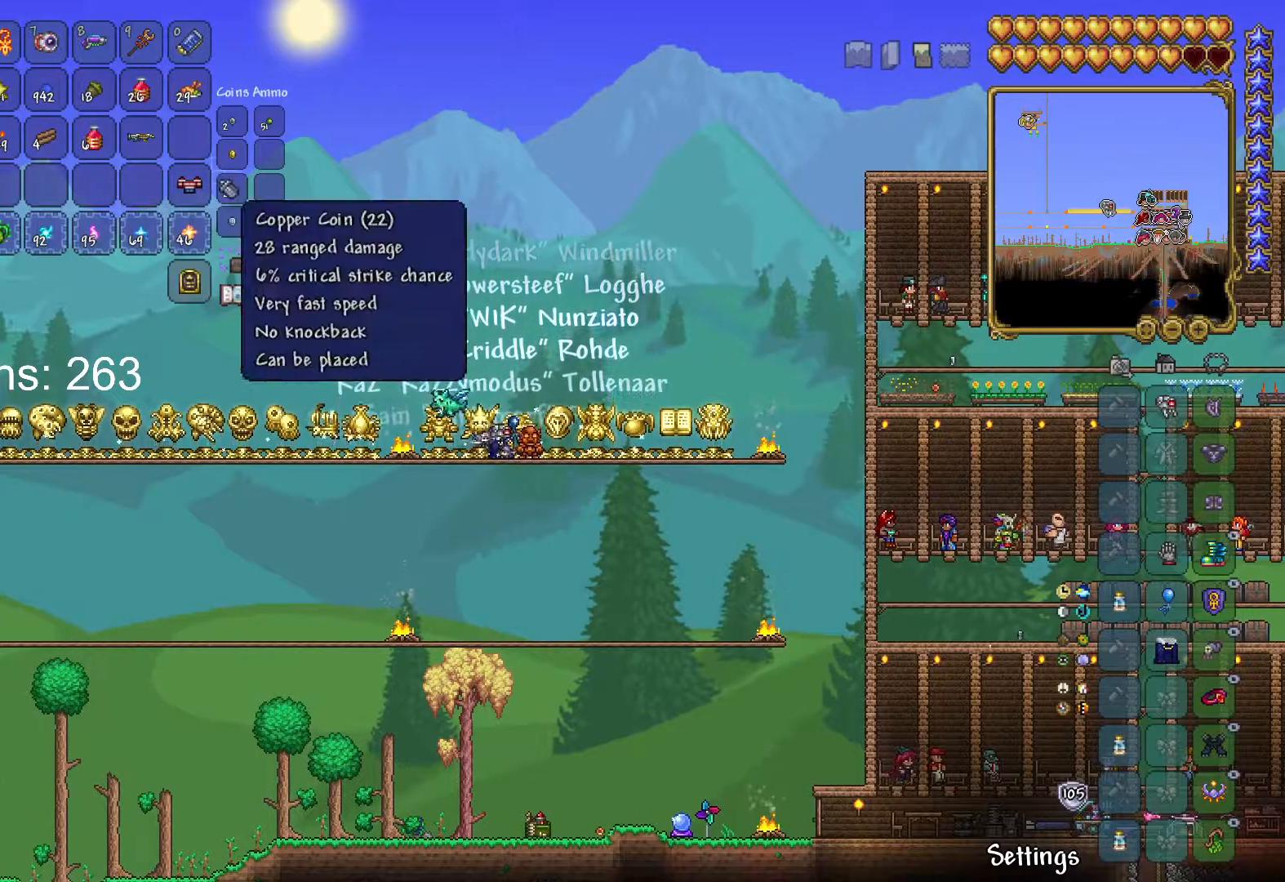
{"keys": [], "mouse": [], "mouse_move": "down", "events": [[267, "mouse_left", "down"], [367, "mouse_left", "up"], [500, "ctrl", "up"]]}
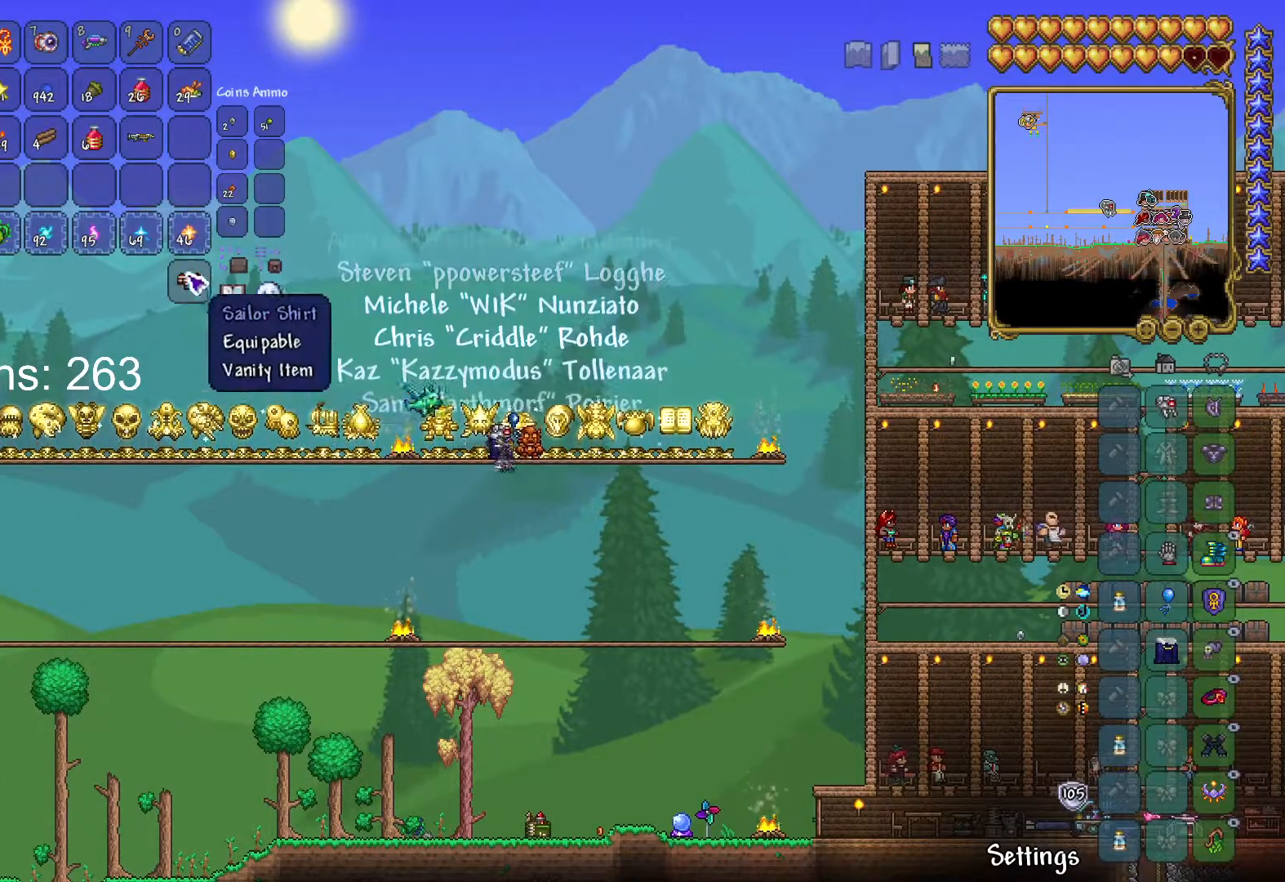
{"keys": [], "mouse": [], "mouse_move": "up", "events": [[267, "mouse_left", "down"], [384, "mouse_left", "up"]]}
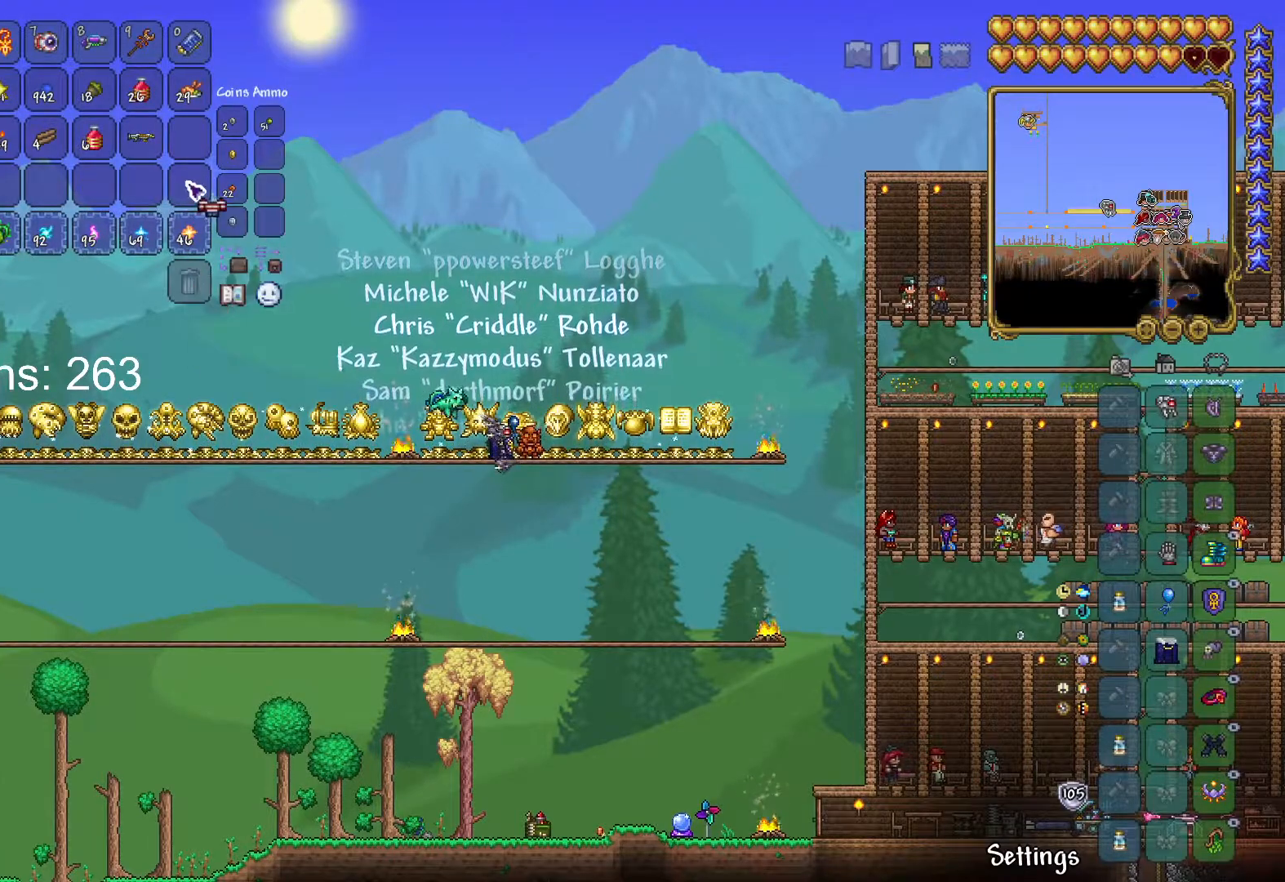
{"keys": ["d", "s"], "mouse": [], "mouse_move": "still", "events": [[300, "d", "down"], [350, "mouse_left", "down"], [350, "s", "down"], [483, "mouse_left", "up"]]}
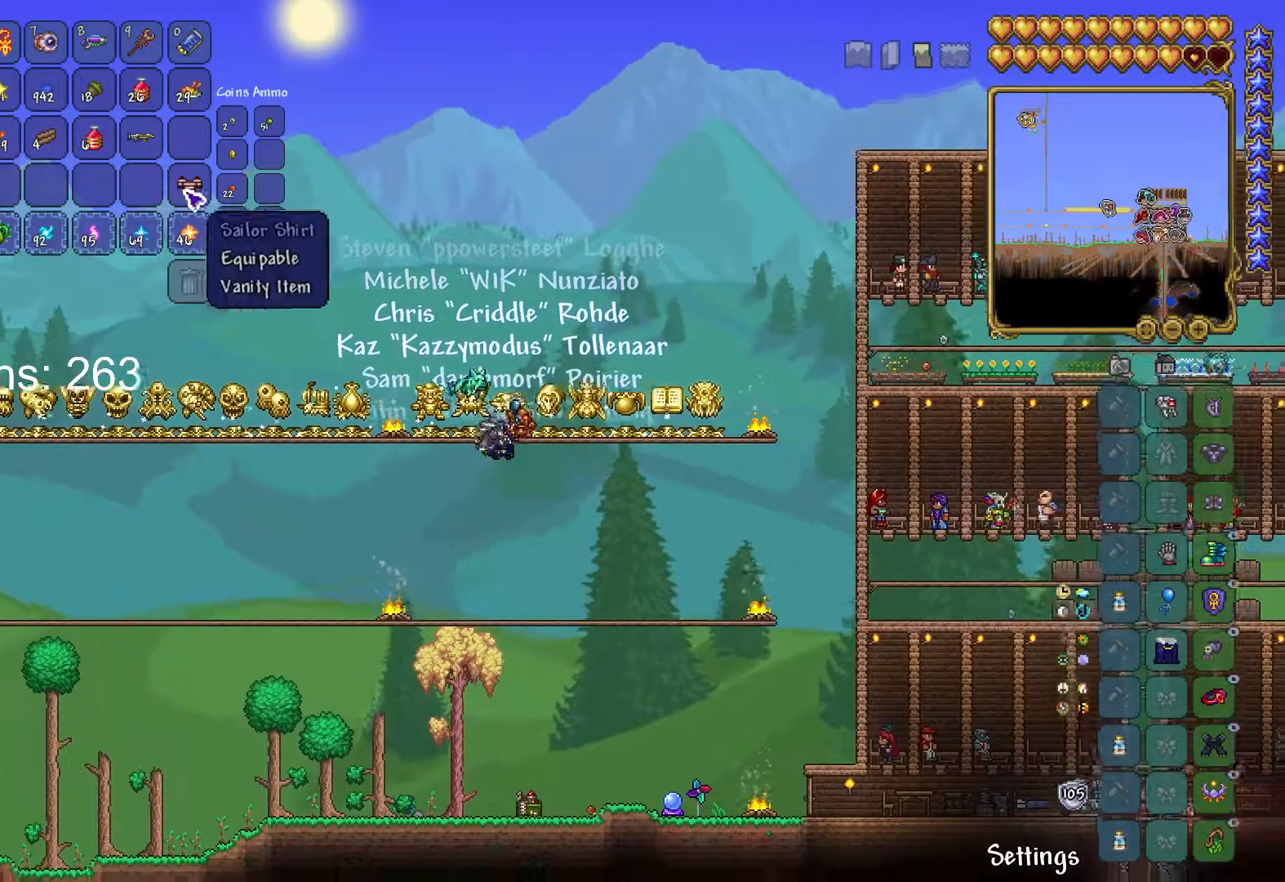
{"keys": ["d"], "mouse": [], "mouse_move": "down-right", "events": [[67, "s", "up"]]}
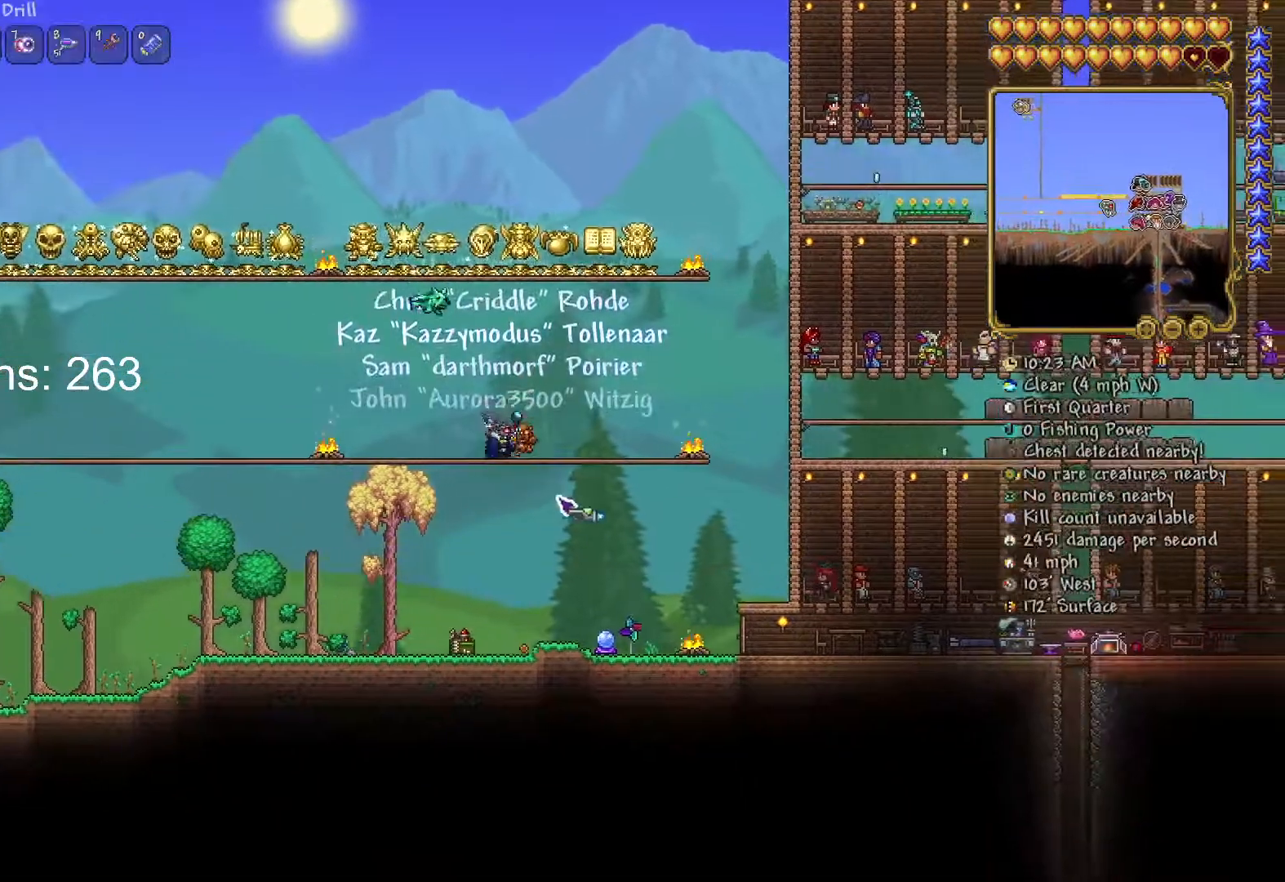
{"keys": ["s"], "mouse": [], "mouse_move": "still", "events": [[100, "s", "down"], [417, "d", "up"]]}
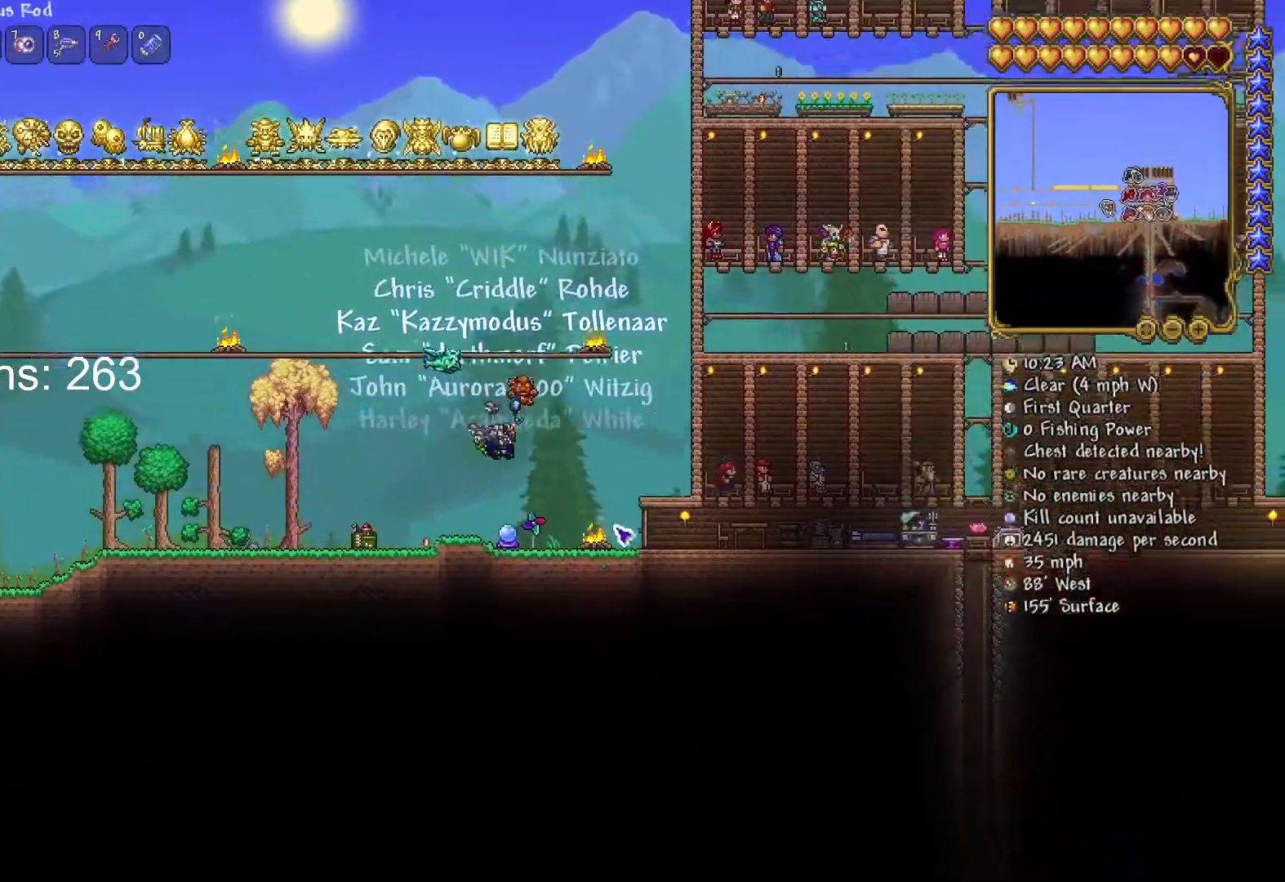
{"keys": [], "mouse": [], "mouse_move": "still", "events": [[17, "d", "down"], [17, "s", "up"], [451, "d", "up"]]}